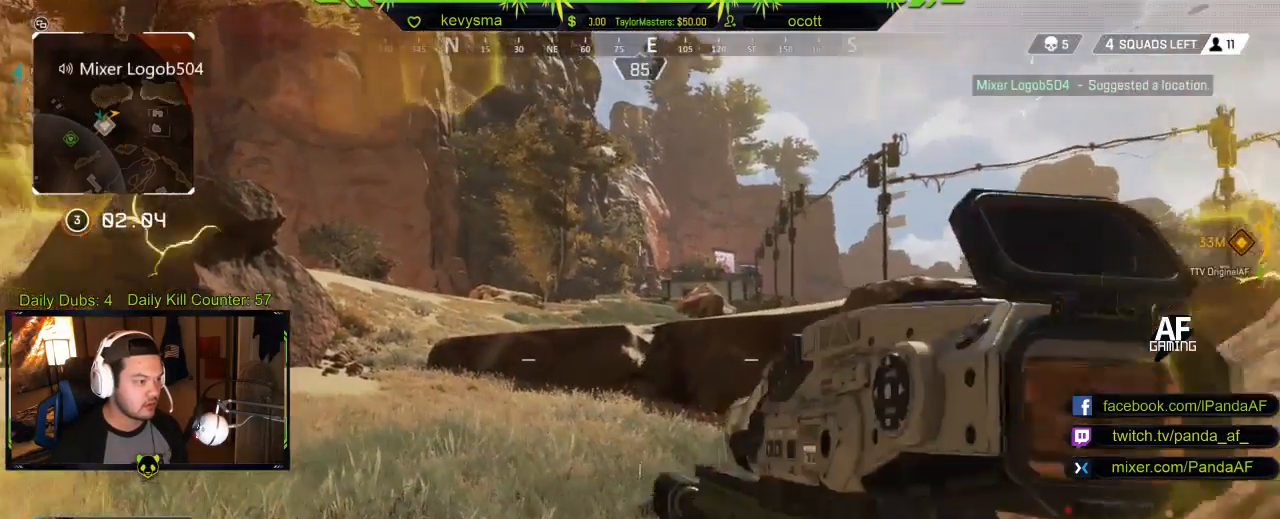
Gameplay with a controller (Xbox layout); each line is a JSON object with the inputs held at the frame after it. "events" lists button and stick changes between this image and that frame as [ms after this image, input, new state], when the widget could be followed in between.
{"buttons": [], "left_stick": "up-left", "right_stick": "center", "events": [[167, "L3", "down"], [217, "right_stick", "center"], [333, "L3", "up"], [333, "right_stick", "right"], [500, "right_stick", "center"]]}
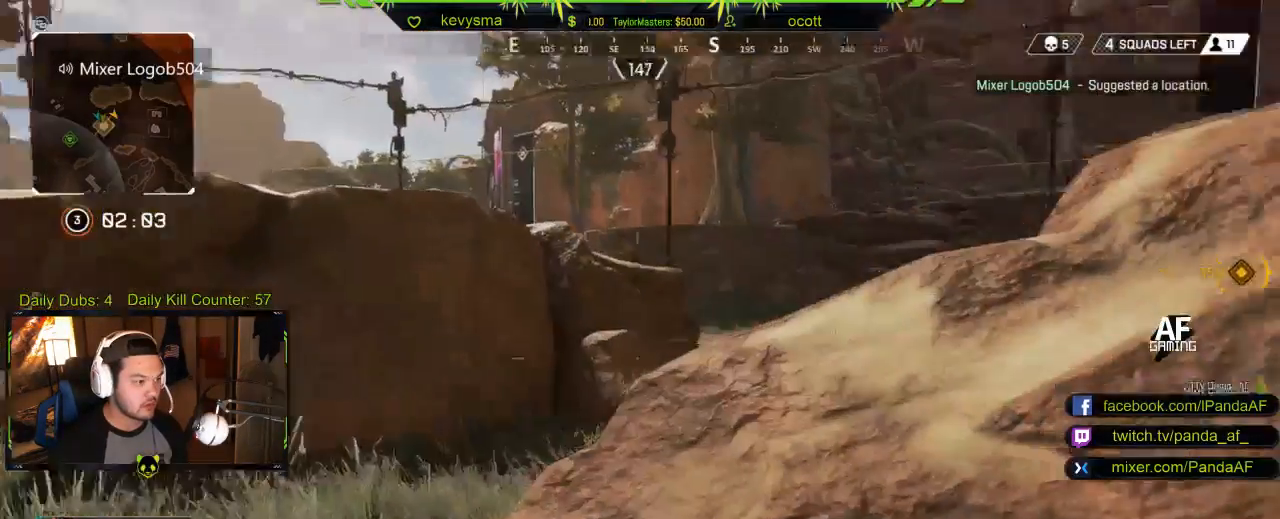
{"buttons": [], "left_stick": "up-left", "right_stick": "up-right", "events": [[400, "right_stick", "right"], [483, "right_stick", "up-right"]]}
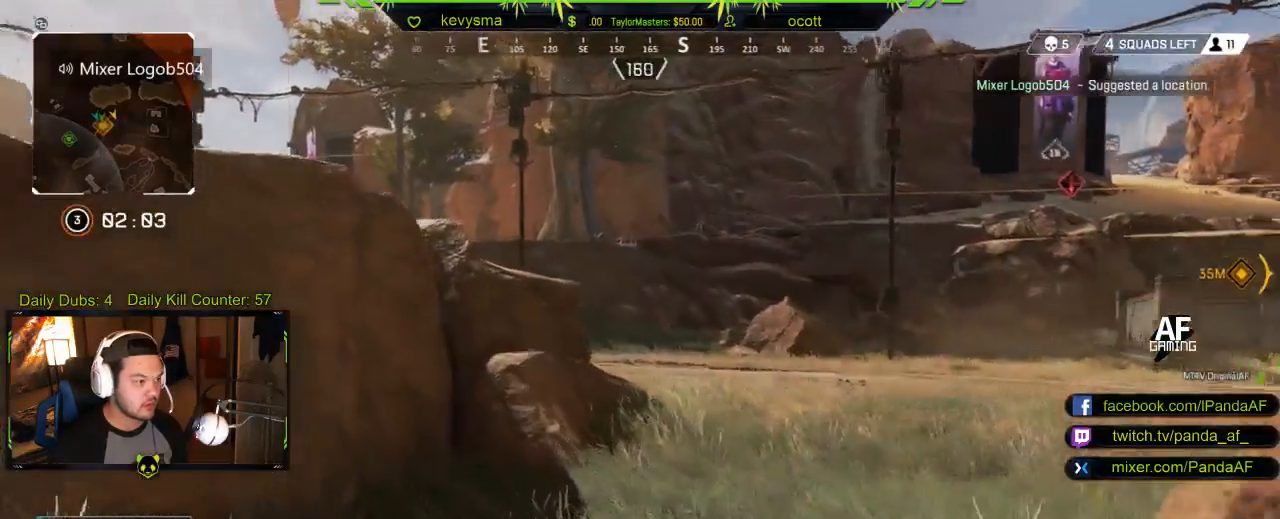
{"buttons": [], "left_stick": "up-left", "right_stick": "right", "events": [[33, "right_stick", "up"], [350, "right_stick", "right"]]}
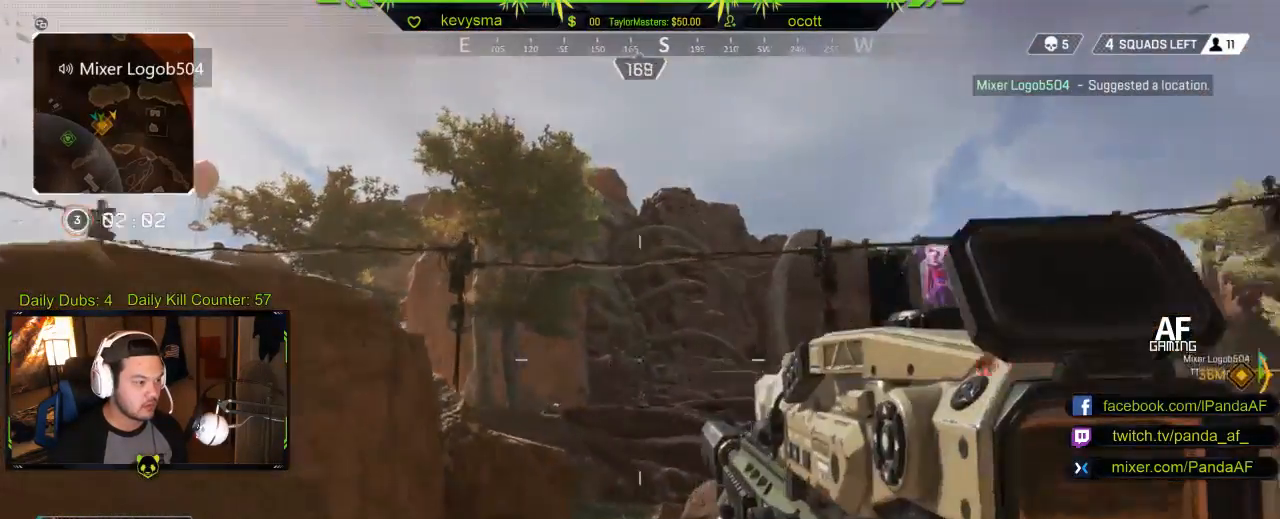
{"buttons": ["L2"], "left_stick": "center", "right_stick": "up", "events": [[67, "right_stick", "down"], [100, "L2", "down"], [200, "right_stick", "center"], [267, "right_stick", "left"], [450, "left_stick", "center"], [500, "right_stick", "up"]]}
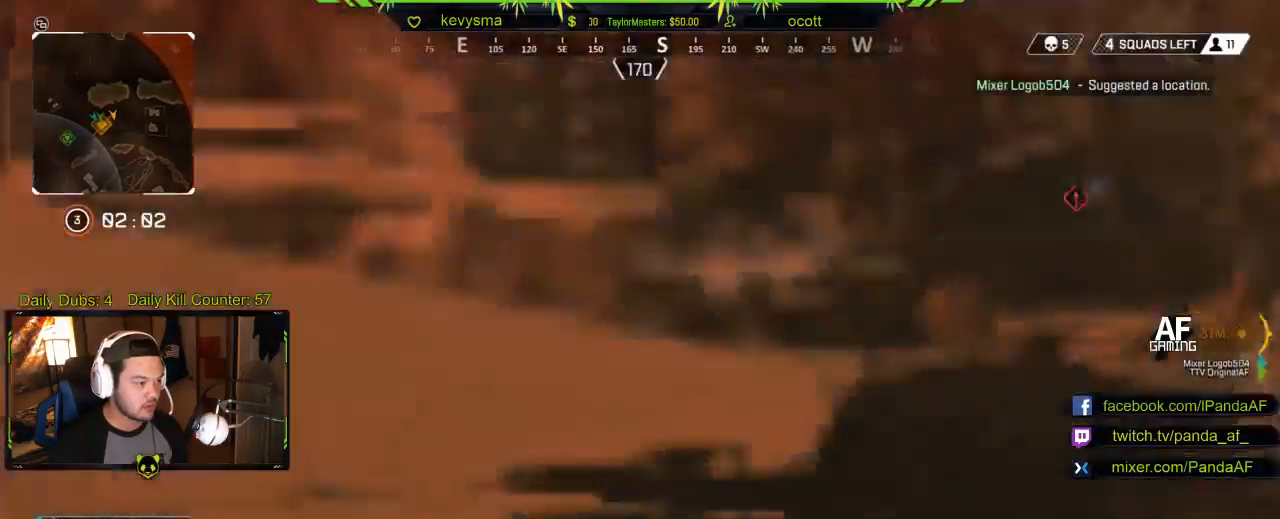
{"buttons": ["L2"], "left_stick": "center", "right_stick": "center", "events": [[50, "right_stick", "up-right"], [400, "right_stick", "center"]]}
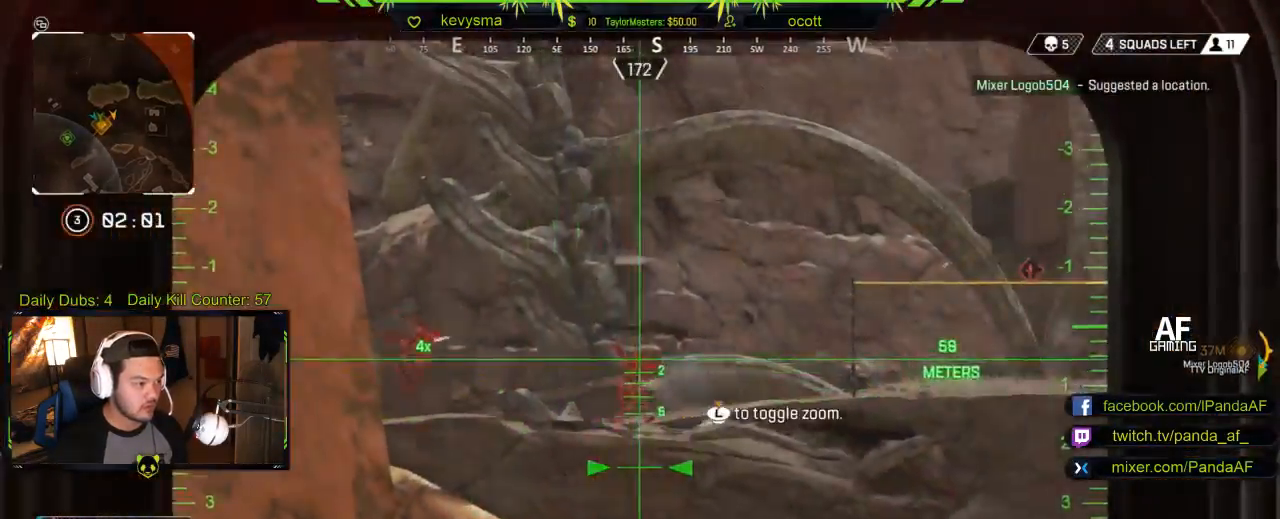
{"buttons": ["L2"], "left_stick": "center", "right_stick": "center", "events": [[50, "R2", "down"], [167, "right_stick", "down"], [250, "R2", "up"], [300, "right_stick", "down-right"], [483, "right_stick", "center"]]}
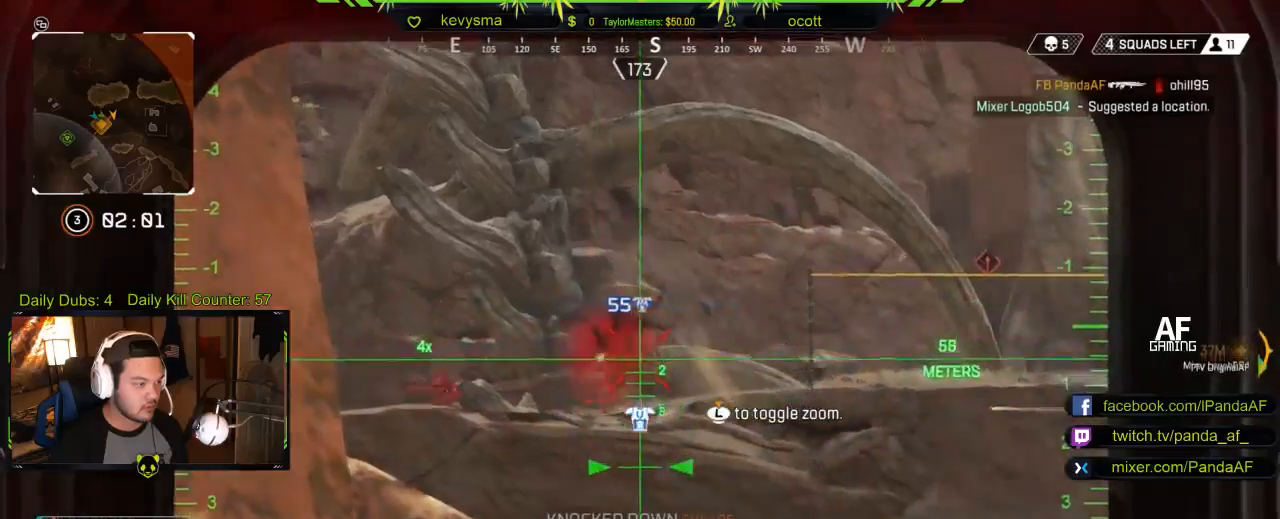
{"buttons": ["L2"], "left_stick": "center", "right_stick": "center", "events": [[117, "right_stick", "up-right"], [183, "right_stick", "center"], [267, "right_stick", "left"], [450, "right_stick", "center"]]}
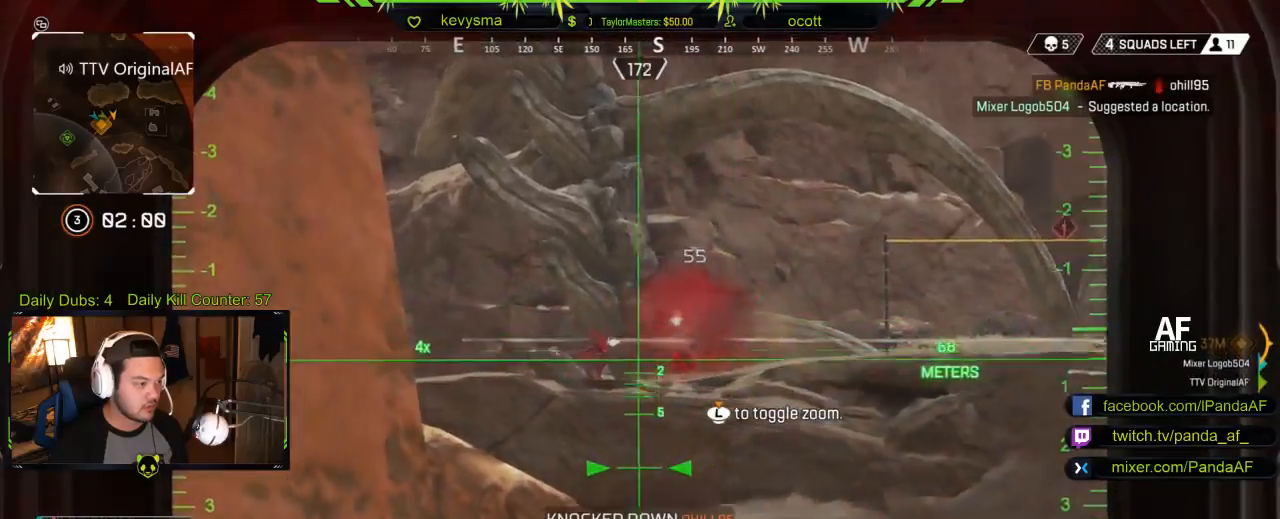
{"buttons": ["L2"], "left_stick": "center", "right_stick": "down-left", "events": [[117, "right_stick", "up-left"], [217, "right_stick", "up"], [333, "right_stick", "left"], [450, "right_stick", "down-left"]]}
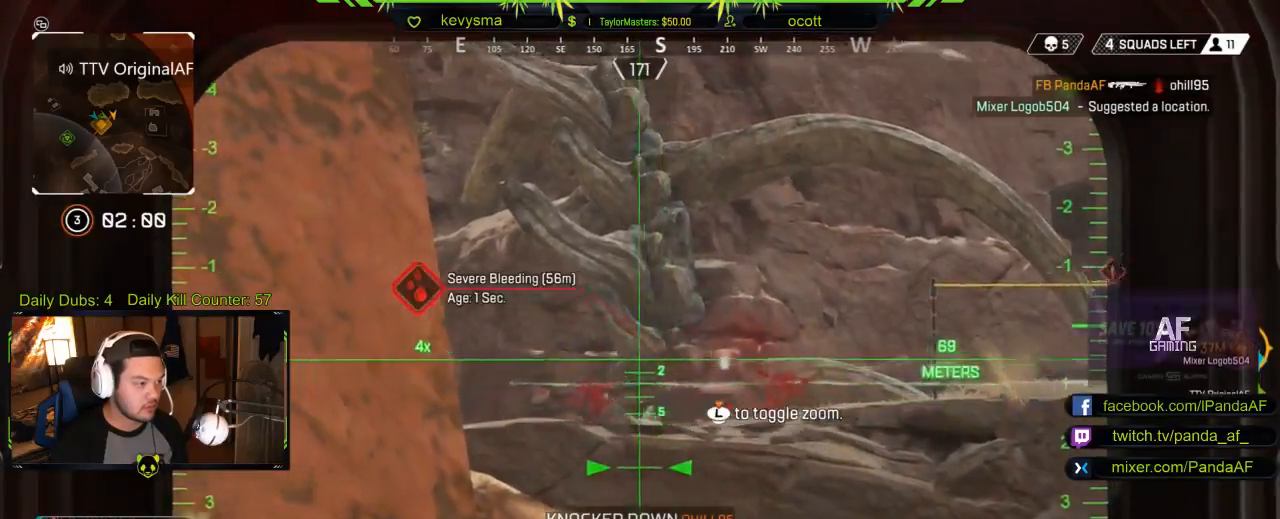
{"buttons": ["L2"], "left_stick": "right", "right_stick": "center", "events": [[83, "R2", "down"], [150, "right_stick", "left"], [217, "left_stick", "right"], [233, "R2", "up"], [383, "right_stick", "center"]]}
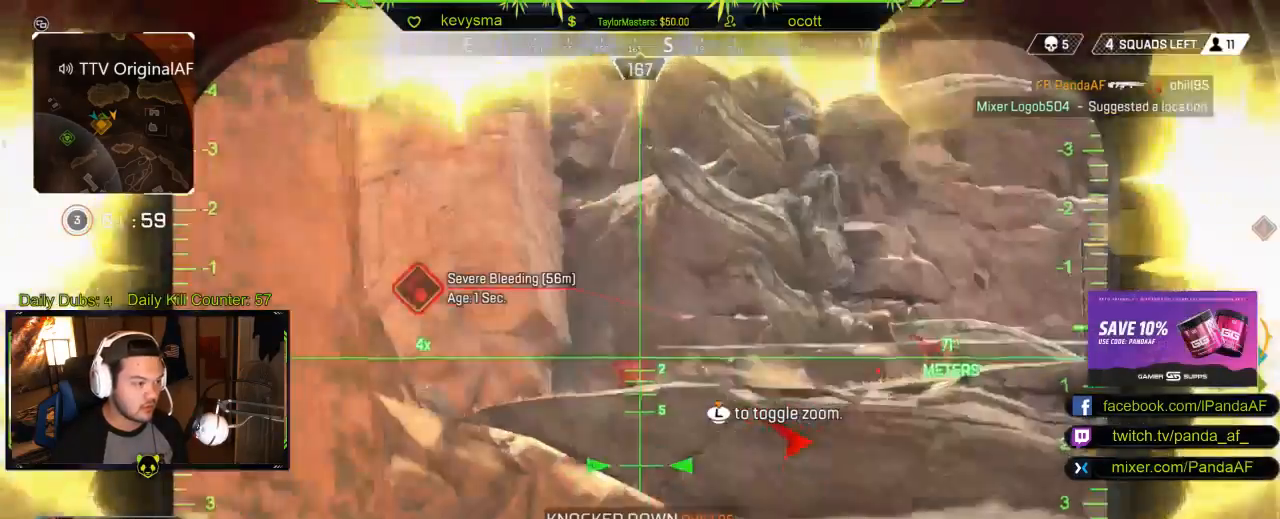
{"buttons": [], "left_stick": "left", "right_stick": "up", "events": [[17, "right_stick", "left"], [33, "left_stick", "center"], [167, "R2", "down"], [217, "right_stick", "down-left"], [350, "left_stick", "left"], [417, "L2", "up"], [433, "R2", "up"], [483, "right_stick", "up"]]}
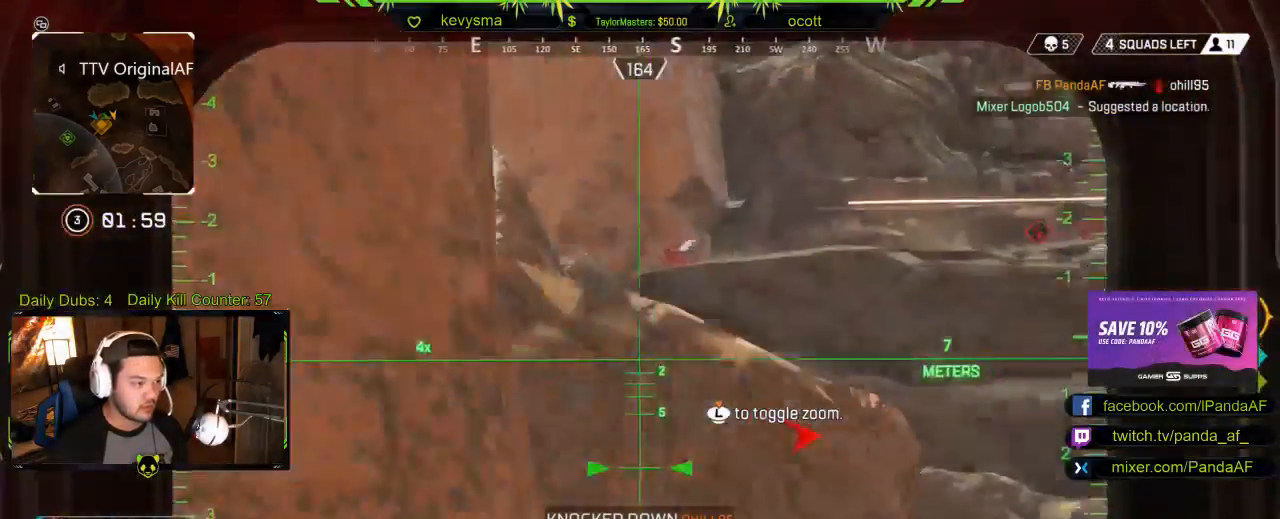
{"buttons": [], "left_stick": "down-right", "right_stick": "center", "events": [[100, "right_stick", "right"], [217, "left_stick", "down"], [317, "right_stick", "center"], [350, "Y", "down"], [417, "left_stick", "down-right"], [433, "Y", "up"]]}
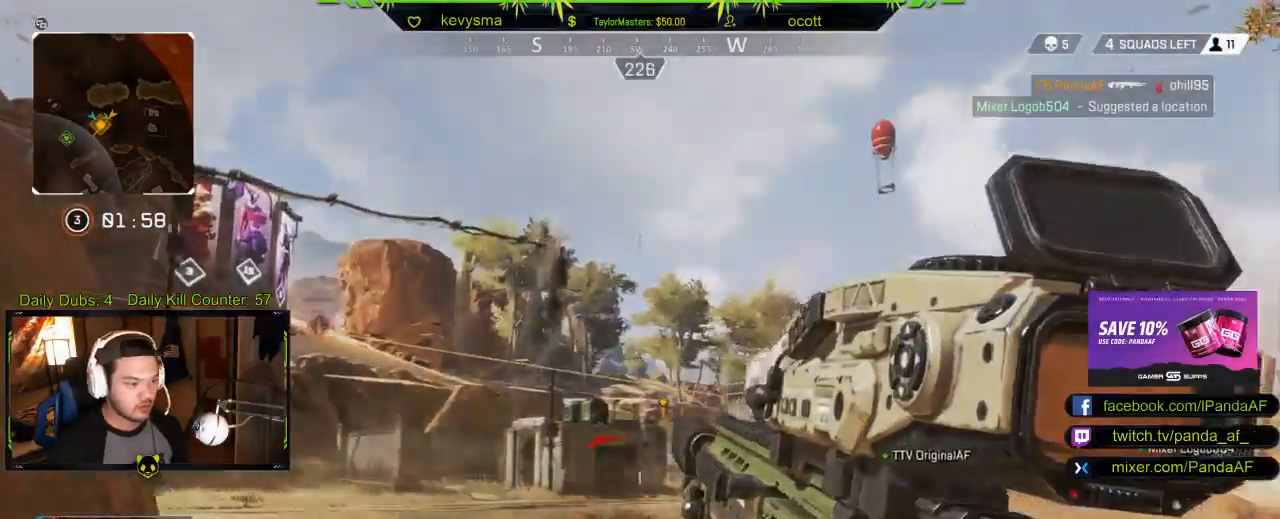
{"buttons": [], "left_stick": "down-left", "right_stick": "center", "events": [[33, "left_stick", "right"], [67, "right_stick", "down"], [167, "right_stick", "center"], [283, "B", "down"], [317, "left_stick", "down-left"], [383, "B", "up"]]}
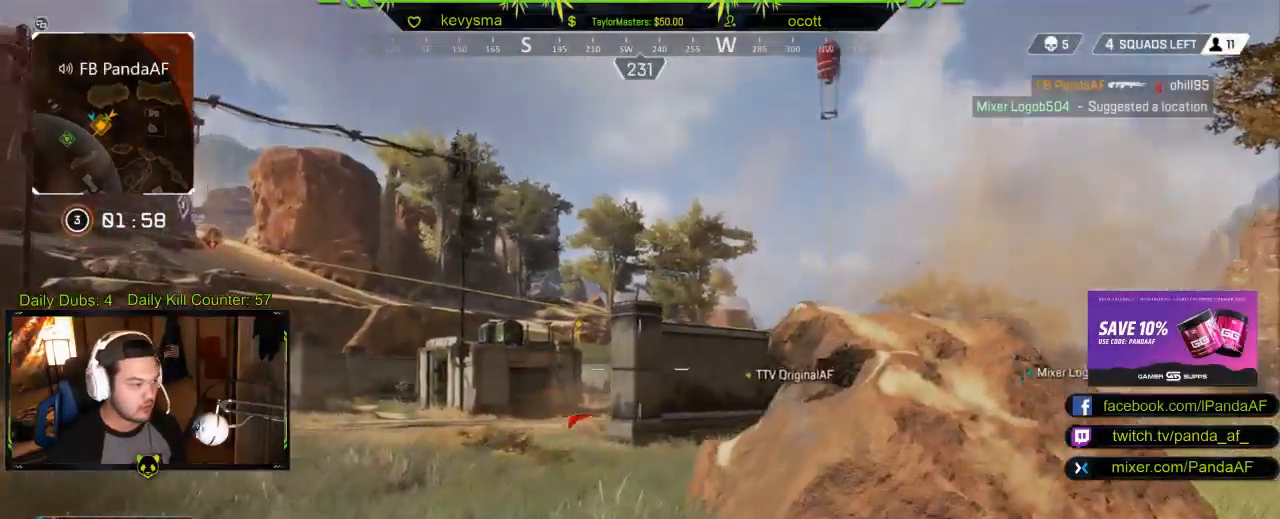
{"buttons": ["L2"], "left_stick": "left", "right_stick": "center", "events": [[167, "right_stick", "down-left"], [267, "L2", "down"], [267, "left_stick", "left"], [333, "right_stick", "center"]]}
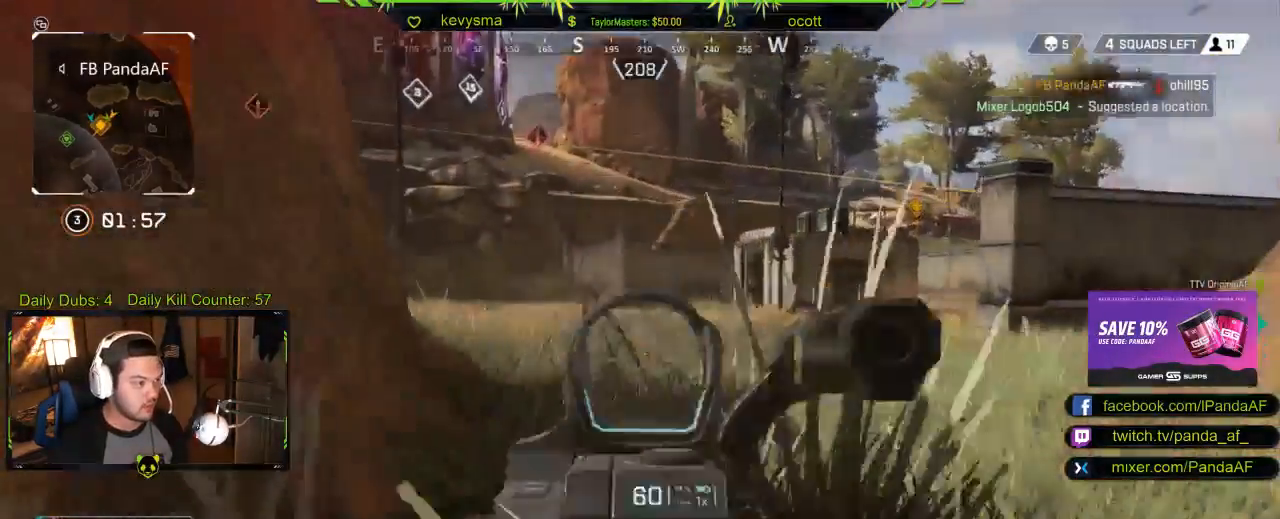
{"buttons": ["L2", "R2"], "left_stick": "left", "right_stick": "center", "events": [[33, "right_stick", "up-right"], [83, "R2", "down"], [233, "right_stick", "center"]]}
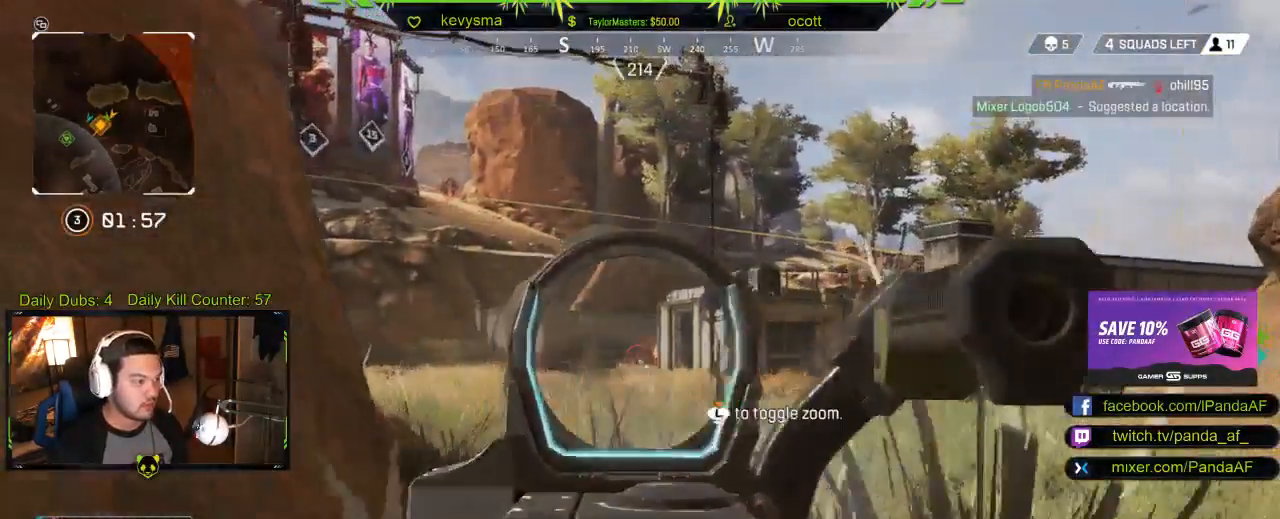
{"buttons": ["L2", "R2"], "left_stick": "left", "right_stick": "center", "events": []}
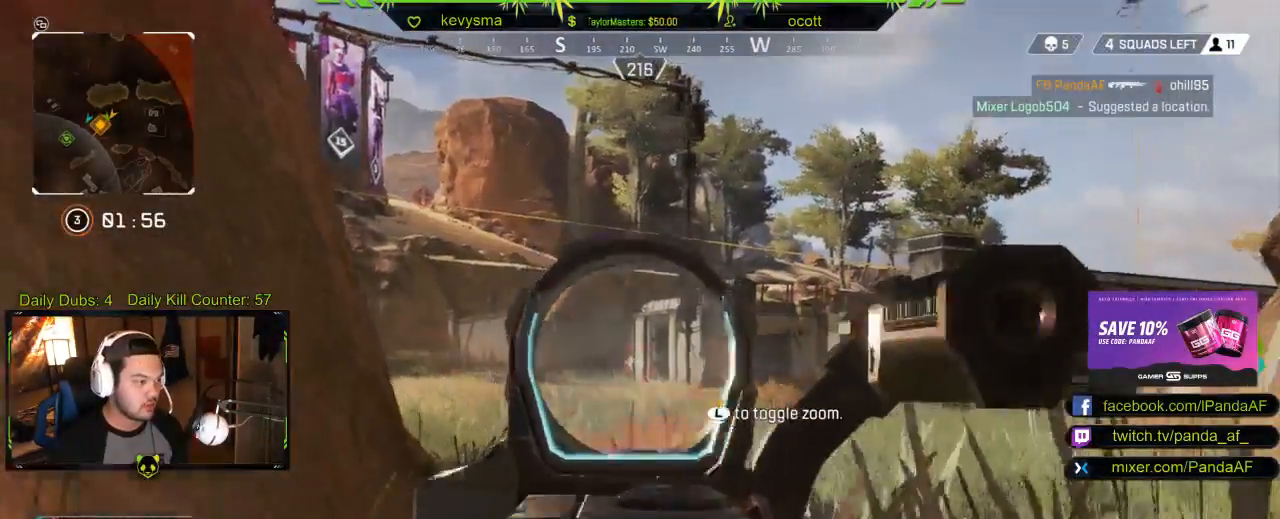
{"buttons": ["L2", "R2"], "left_stick": "left", "right_stick": "center", "events": []}
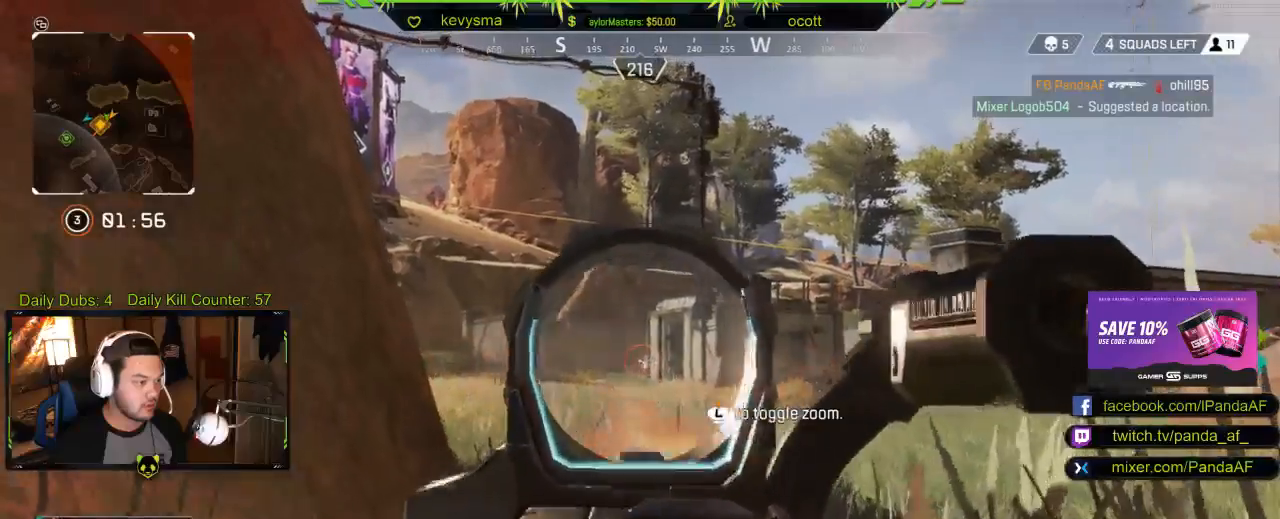
{"buttons": [], "left_stick": "up-right", "right_stick": "center", "events": [[100, "left_stick", "center"], [217, "R2", "up"], [217, "left_stick", "up-right"], [300, "L2", "up"], [333, "B", "down"], [417, "B", "up"]]}
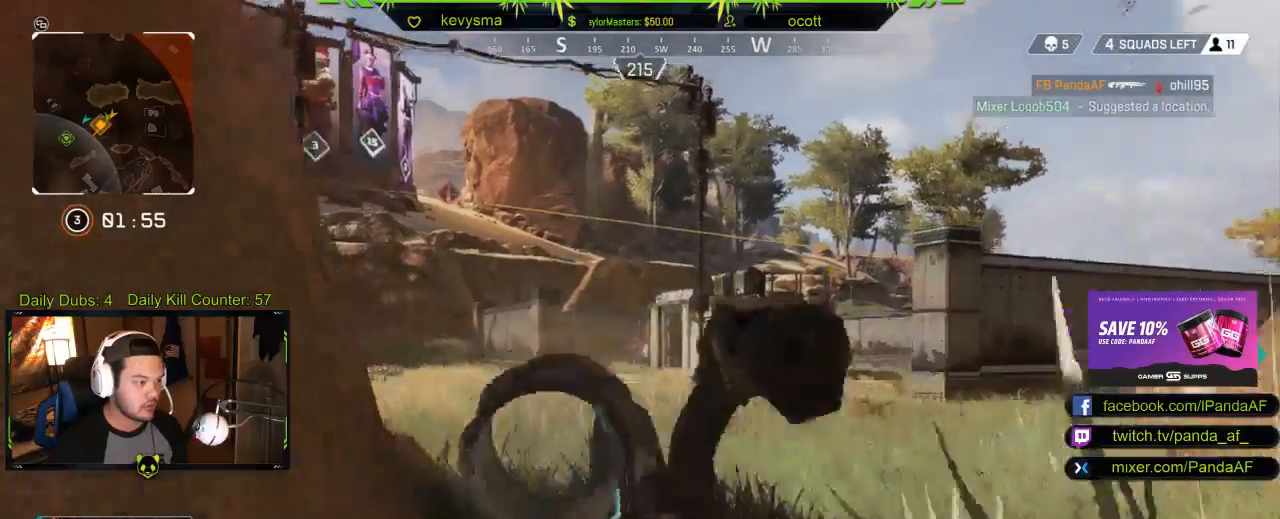
{"buttons": [], "left_stick": "down", "right_stick": "center", "events": [[100, "left_stick", "right"], [267, "left_stick", "down-right"], [300, "DPAD_RIGHT", "down"], [383, "DPAD_RIGHT", "up"], [417, "left_stick", "down"]]}
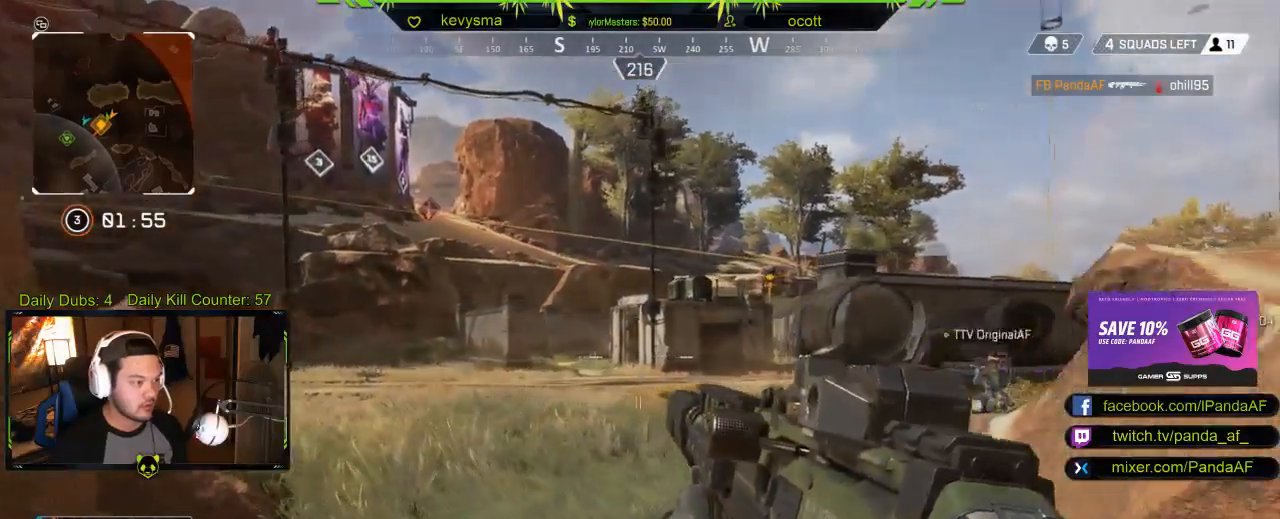
{"buttons": [], "left_stick": "down", "right_stick": "center", "events": [[100, "right_stick", "up"], [200, "right_stick", "center"], [383, "right_stick", "left"], [500, "right_stick", "center"]]}
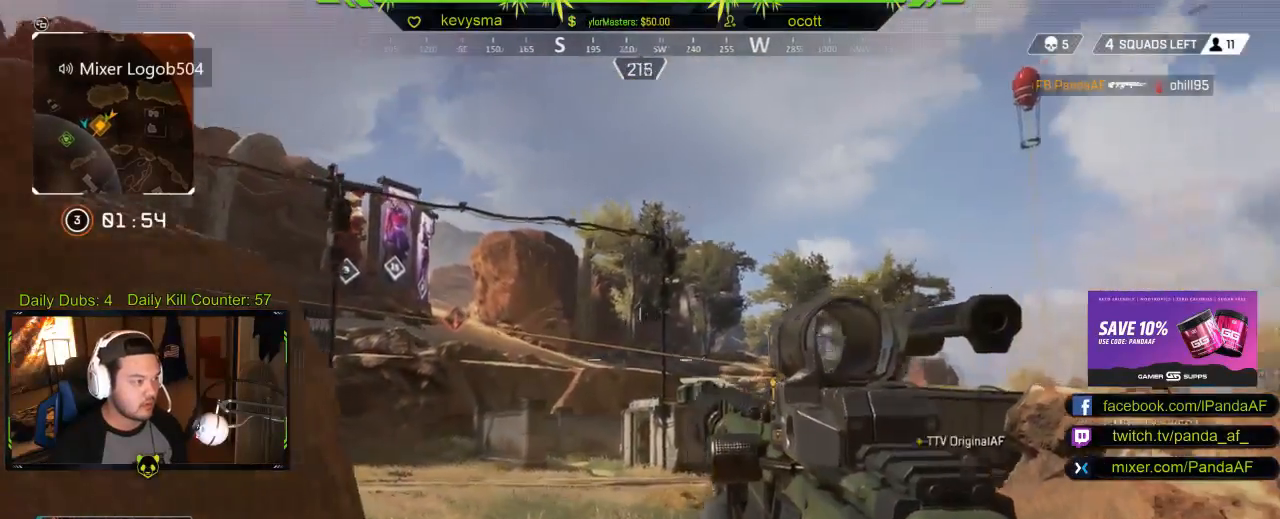
{"buttons": [], "left_stick": "right", "right_stick": "center", "events": [[100, "Y", "down"], [167, "Y", "up"], [217, "left_stick", "right"], [300, "right_stick", "left"], [433, "right_stick", "center"]]}
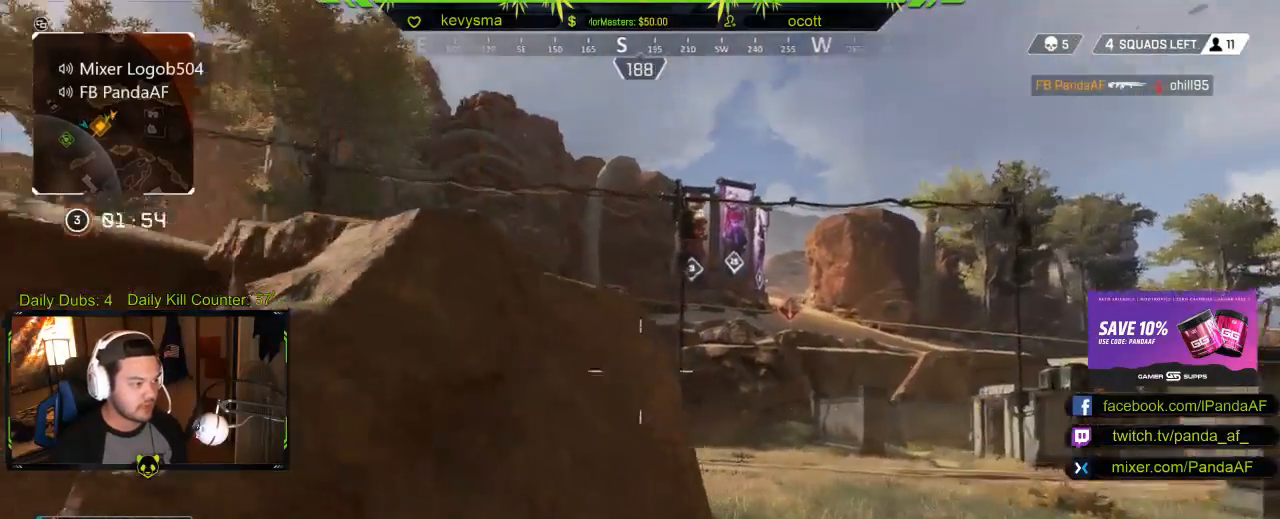
{"buttons": ["L3"], "left_stick": "up-right", "right_stick": "center", "events": [[117, "X", "down"], [200, "X", "up"], [283, "X", "down"], [383, "X", "up"], [400, "left_stick", "up-right"], [467, "L3", "down"]]}
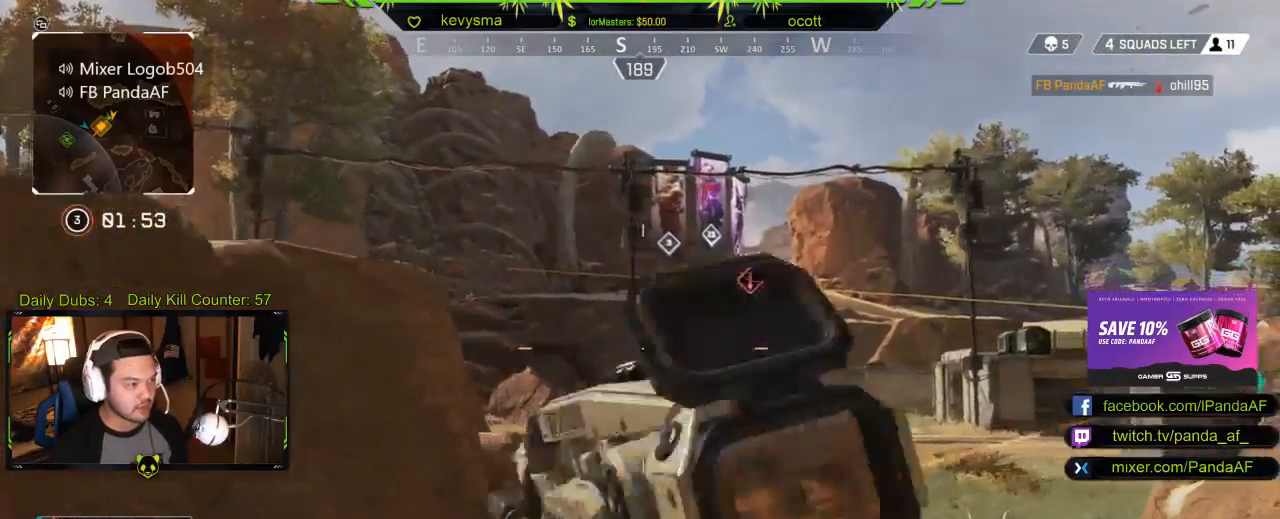
{"buttons": ["L3"], "left_stick": "up-left", "right_stick": "center", "events": [[67, "right_stick", "left"], [133, "L3", "up"], [183, "right_stick", "center"], [217, "left_stick", "up"], [267, "L3", "down"], [500, "left_stick", "up-left"]]}
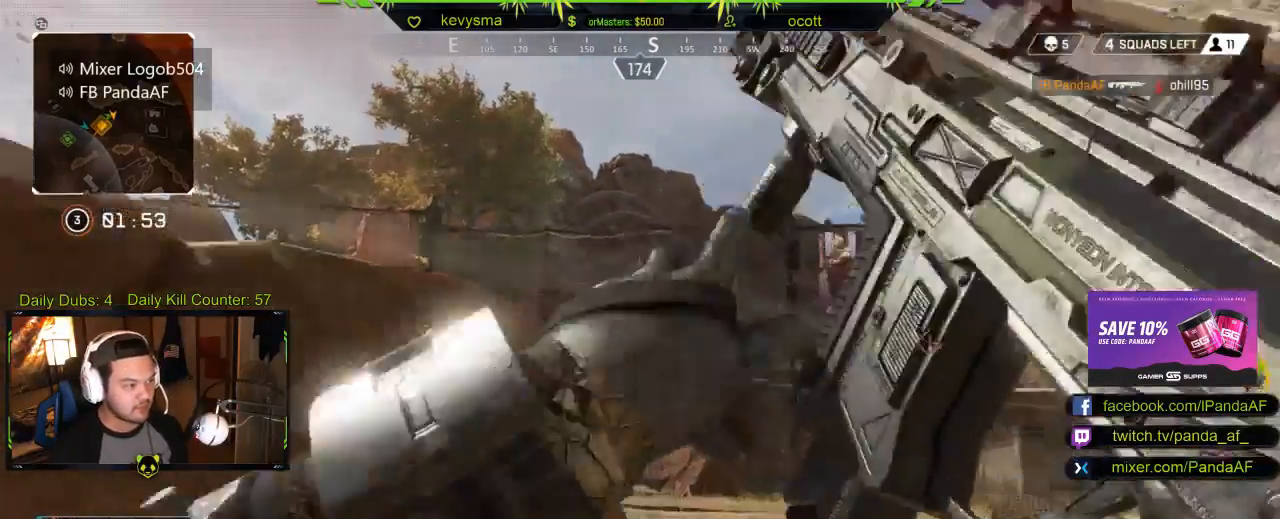
{"buttons": ["A"], "left_stick": "down-left", "right_stick": "center", "events": [[100, "right_stick", "right"], [117, "L3", "up"], [283, "right_stick", "left"], [333, "right_stick", "center"], [383, "left_stick", "down-left"], [417, "A", "down"]]}
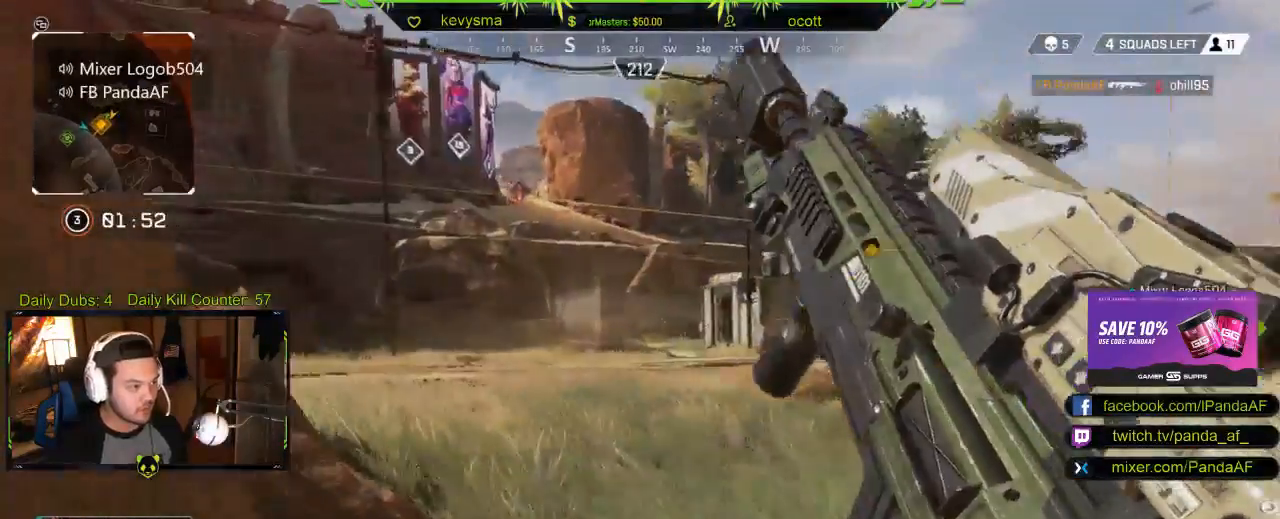
{"buttons": [], "left_stick": "right", "right_stick": "center", "events": [[33, "A", "up"], [400, "B", "down"], [400, "left_stick", "down-right"], [467, "left_stick", "right"], [500, "B", "up"]]}
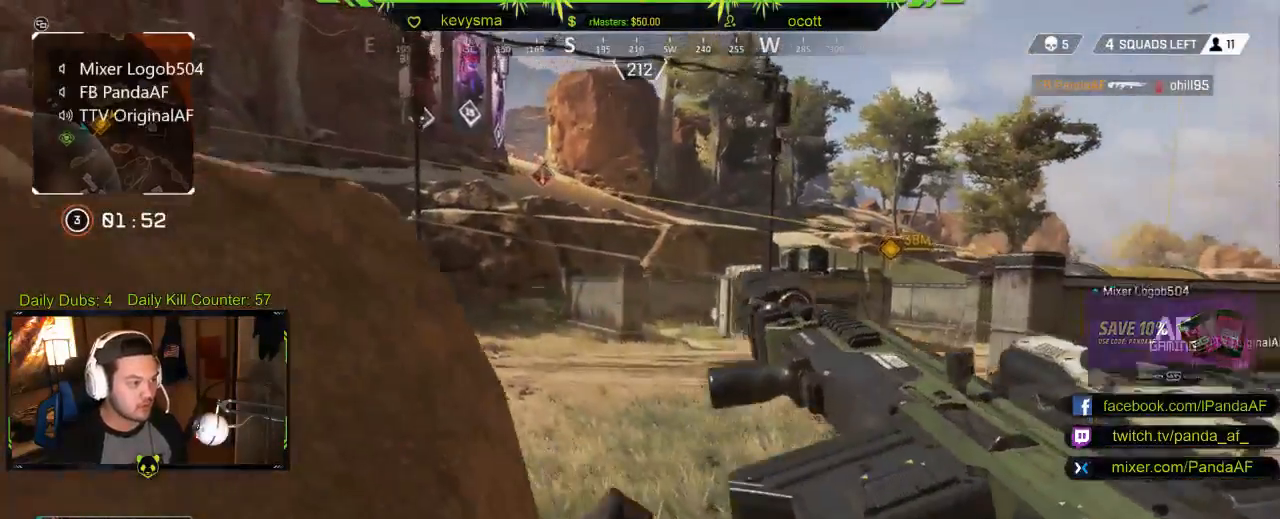
{"buttons": ["B"], "left_stick": "right", "right_stick": "center", "events": [[450, "B", "down"]]}
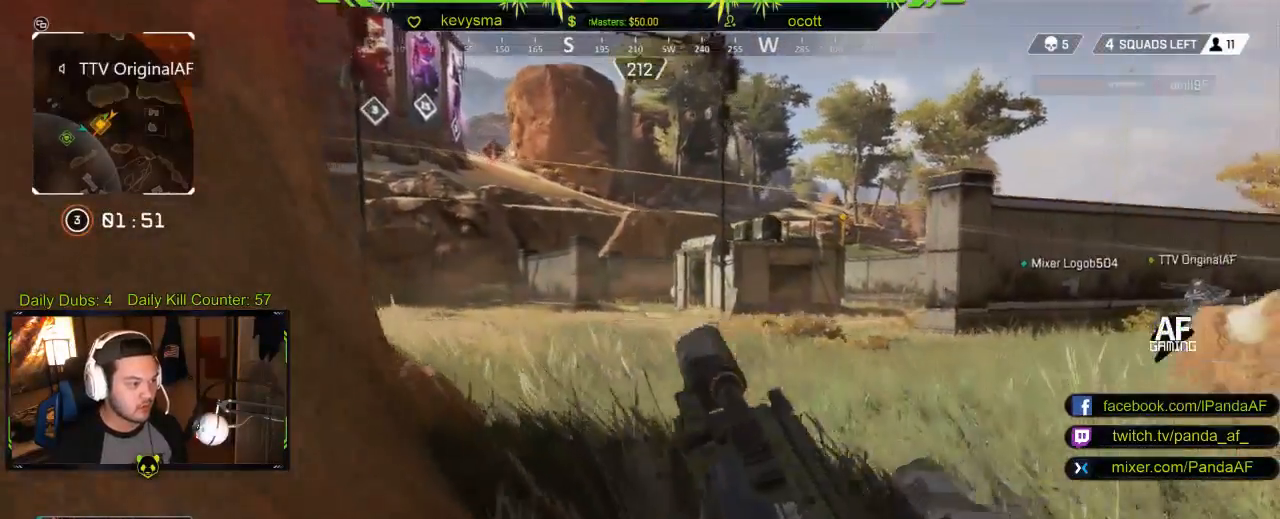
{"buttons": ["L2"], "left_stick": "left", "right_stick": "center", "events": [[50, "B", "up"], [183, "left_stick", "left"], [317, "L2", "down"]]}
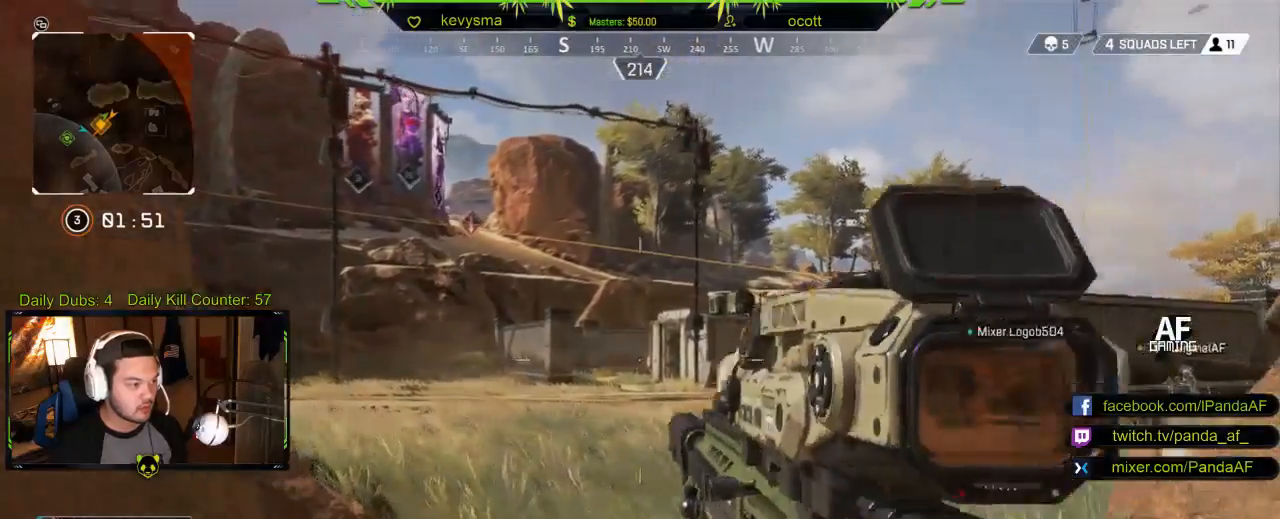
{"buttons": ["L2"], "left_stick": "right", "right_stick": "up-right", "events": [[83, "right_stick", "down"], [200, "right_stick", "center"], [233, "left_stick", "center"], [283, "right_stick", "up-right"], [333, "left_stick", "right"]]}
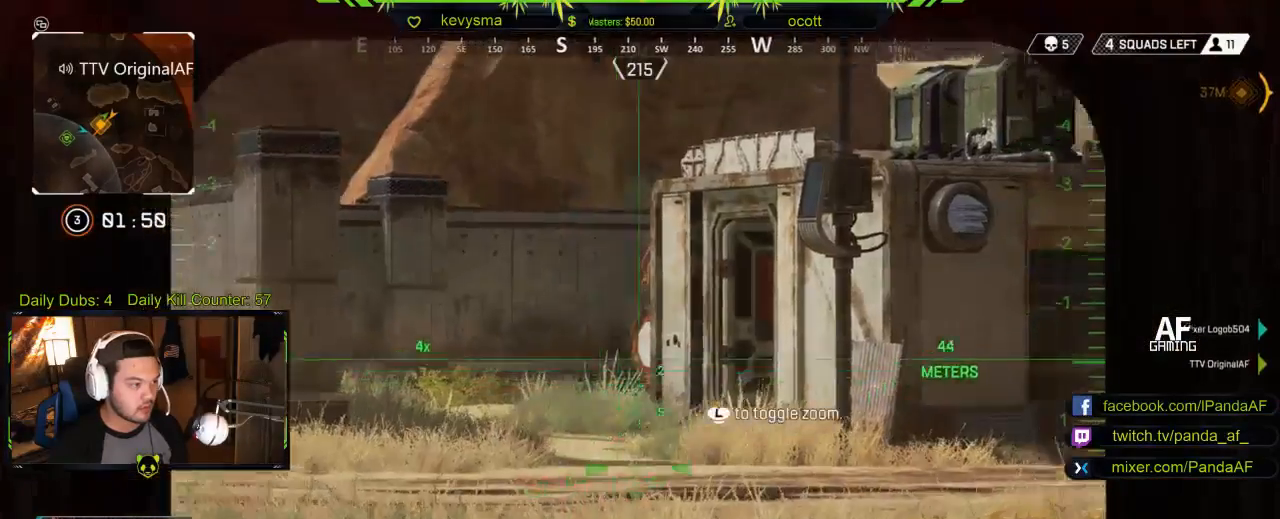
{"buttons": ["L2"], "left_stick": "center", "right_stick": "center", "events": [[17, "left_stick", "center"], [33, "right_stick", "center"], [67, "left_stick", "left"], [300, "B", "down"], [383, "B", "up"], [433, "left_stick", "center"]]}
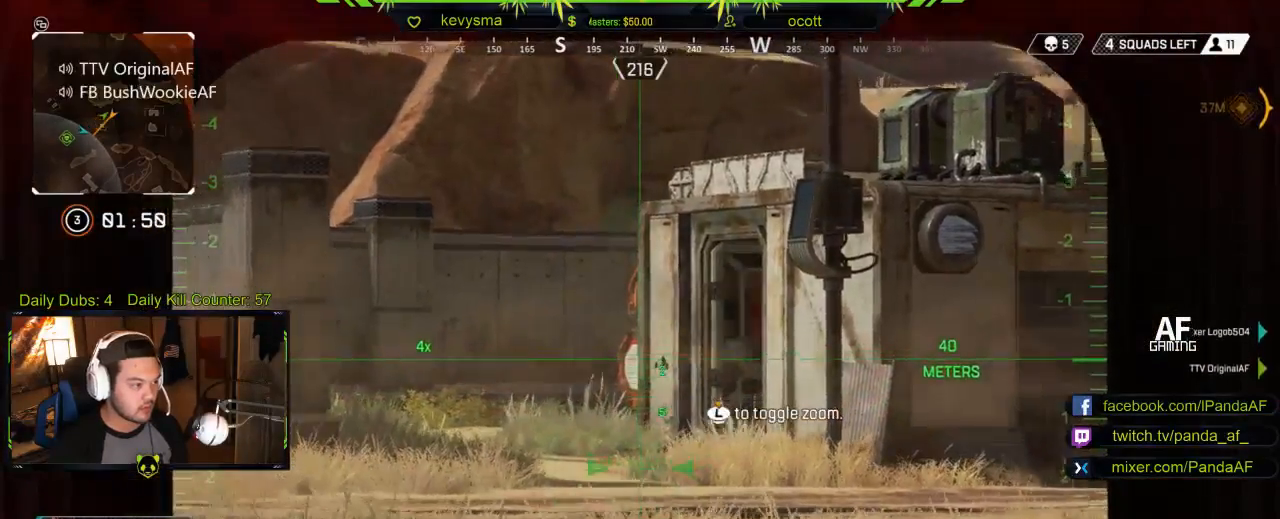
{"buttons": ["L2"], "left_stick": "down-left", "right_stick": "center", "events": [[133, "left_stick", "right"], [383, "B", "down"], [417, "left_stick", "left"], [467, "B", "up"], [500, "left_stick", "down-left"]]}
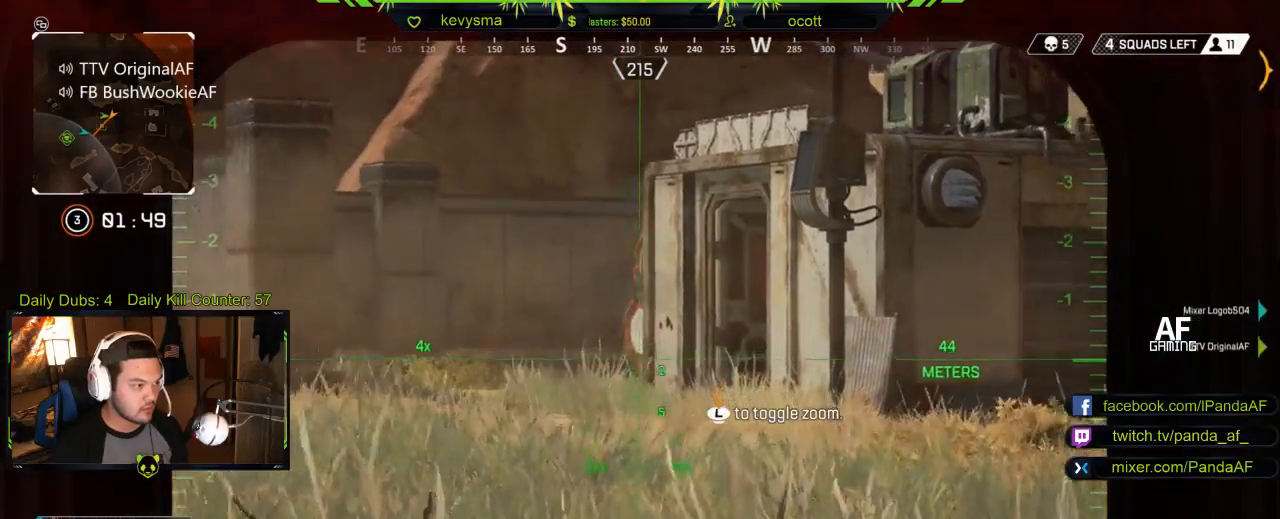
{"buttons": [], "left_stick": "right", "right_stick": "left", "events": [[200, "left_stick", "center"], [250, "left_stick", "right"], [317, "L2", "up"], [333, "right_stick", "left"]]}